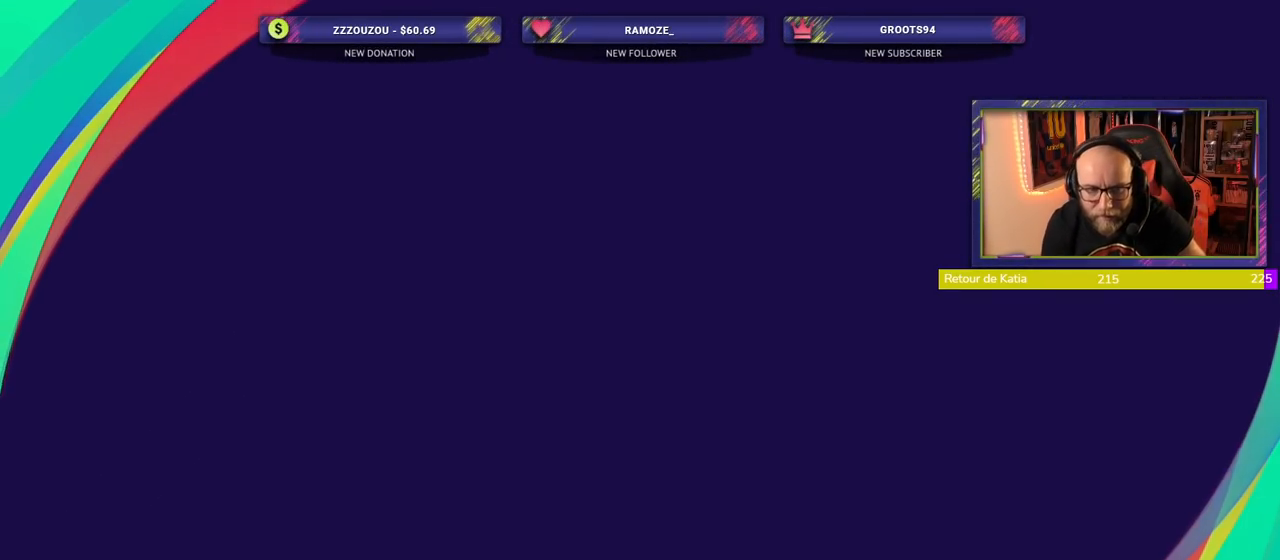
Gameplay with a controller (PlayStation layout); each line is a JSON object with the inputs held at the frame after it. "events" lists button and stick changes between this image and that frame as [ms after this image, input, new state], when the widget could be followed in between. Not read: R1.
{"buttons": [], "left_stick": "center", "right_stick": "center", "events": []}
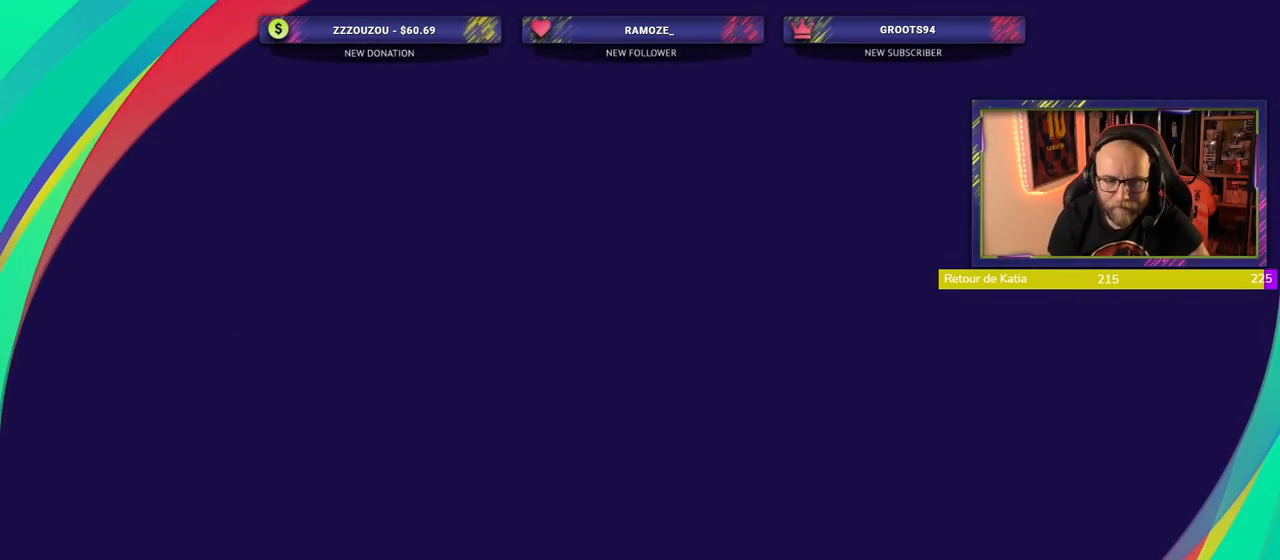
{"buttons": [], "left_stick": "center", "right_stick": "center", "events": []}
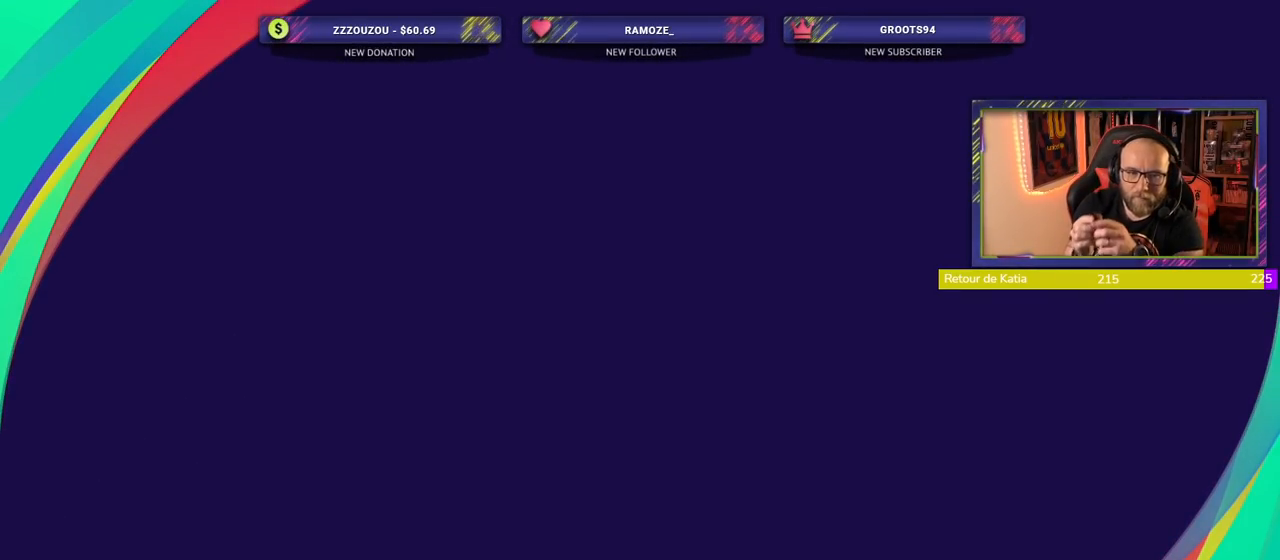
{"buttons": [], "left_stick": "center", "right_stick": "center", "events": []}
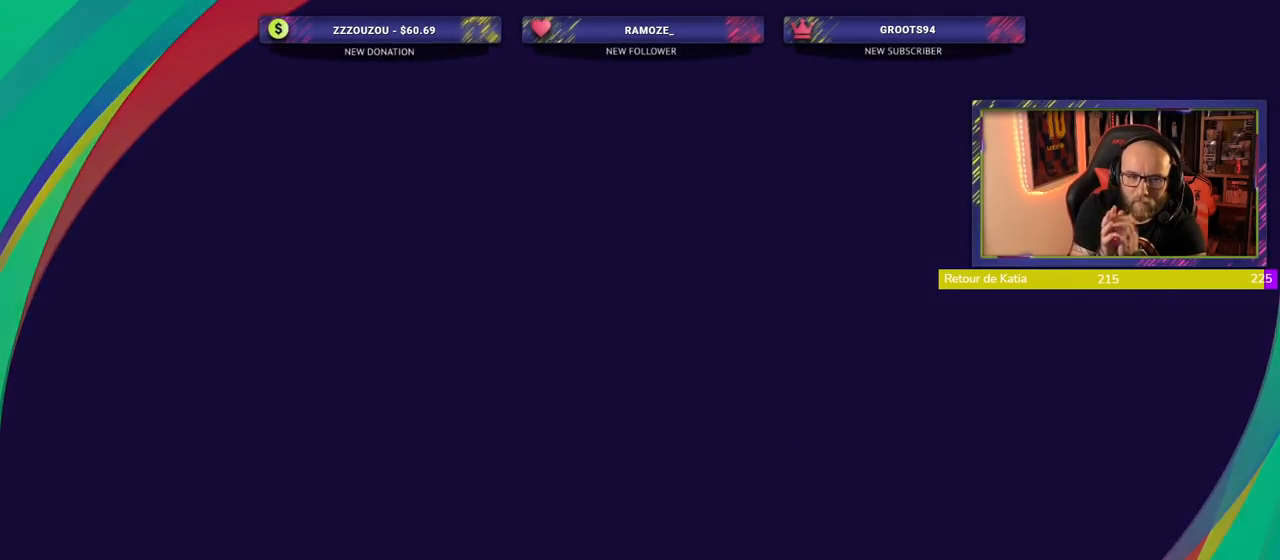
{"buttons": [], "left_stick": "center", "right_stick": "center", "events": []}
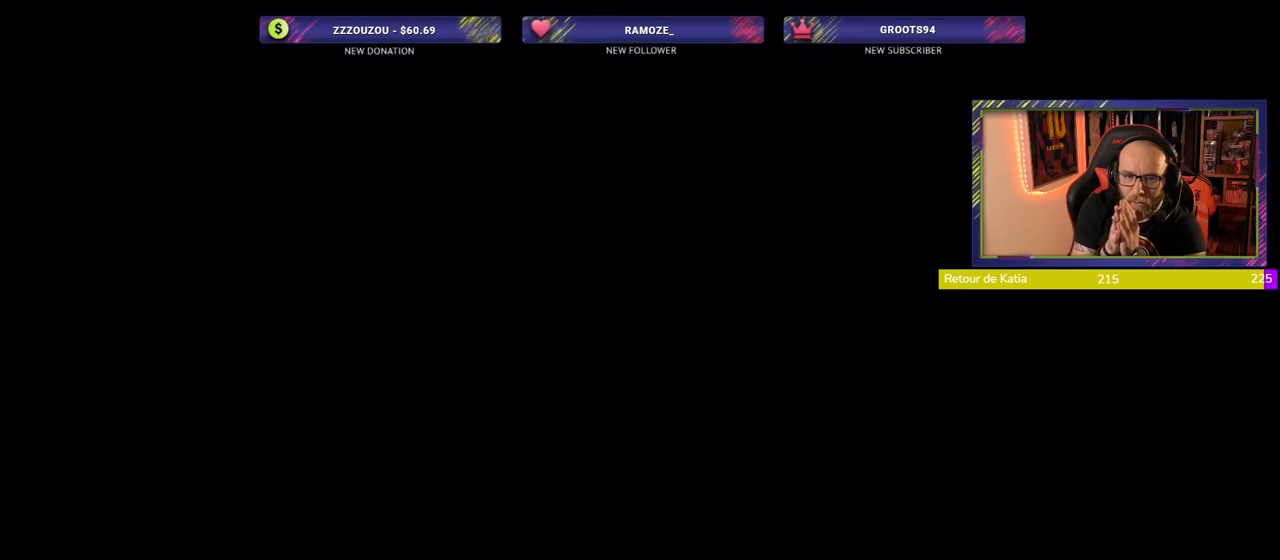
{"buttons": [], "left_stick": "center", "right_stick": "center", "events": []}
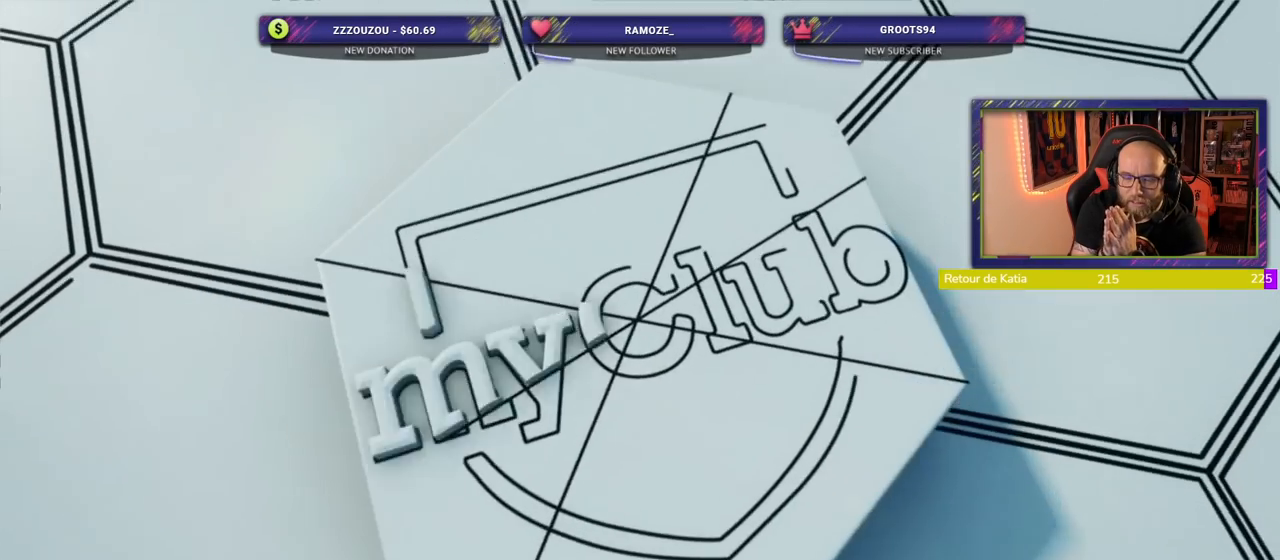
{"buttons": [], "left_stick": "center", "right_stick": "center", "events": []}
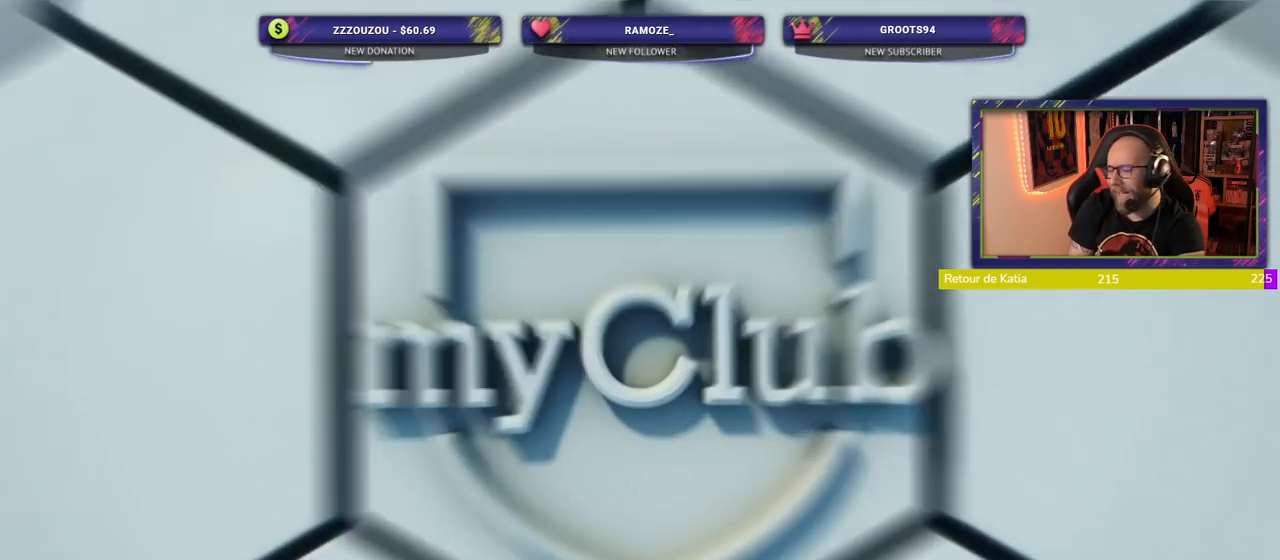
{"buttons": ["L1"], "left_stick": "center", "right_stick": "center", "events": [[500, "L1", "down"]]}
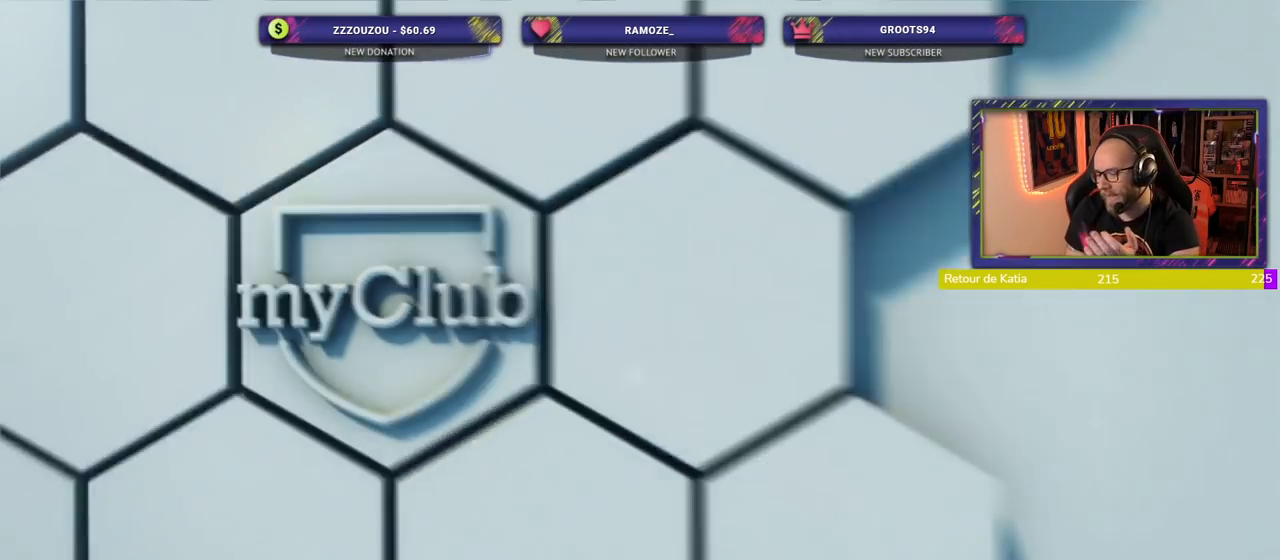
{"buttons": [], "left_stick": "center", "right_stick": "center", "events": [[60, "L1", "up"]]}
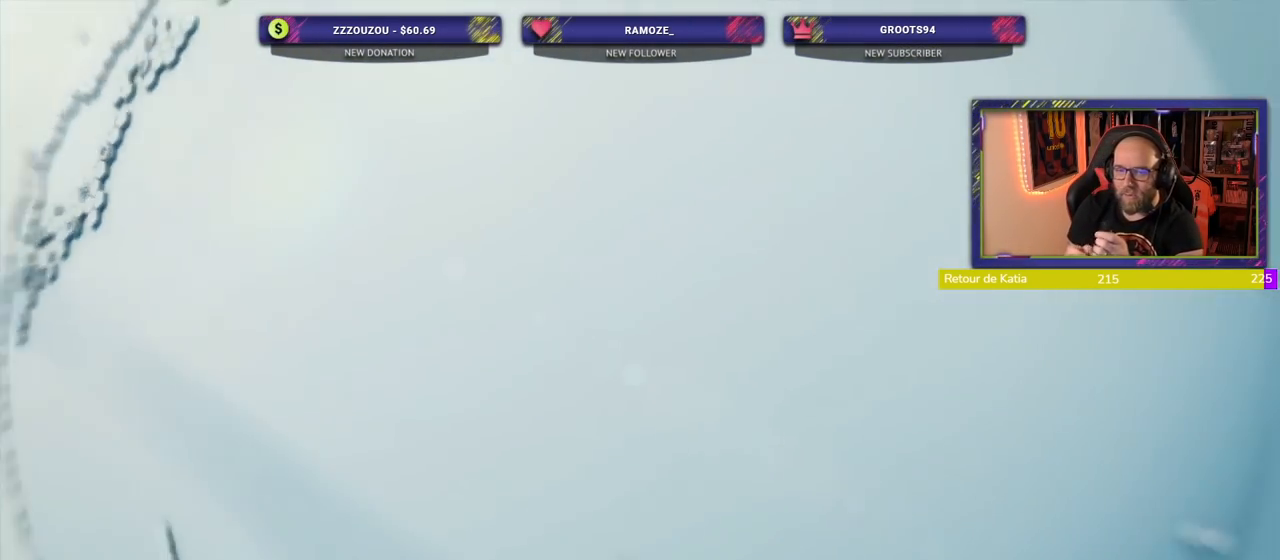
{"buttons": [], "left_stick": "center", "right_stick": "center", "events": []}
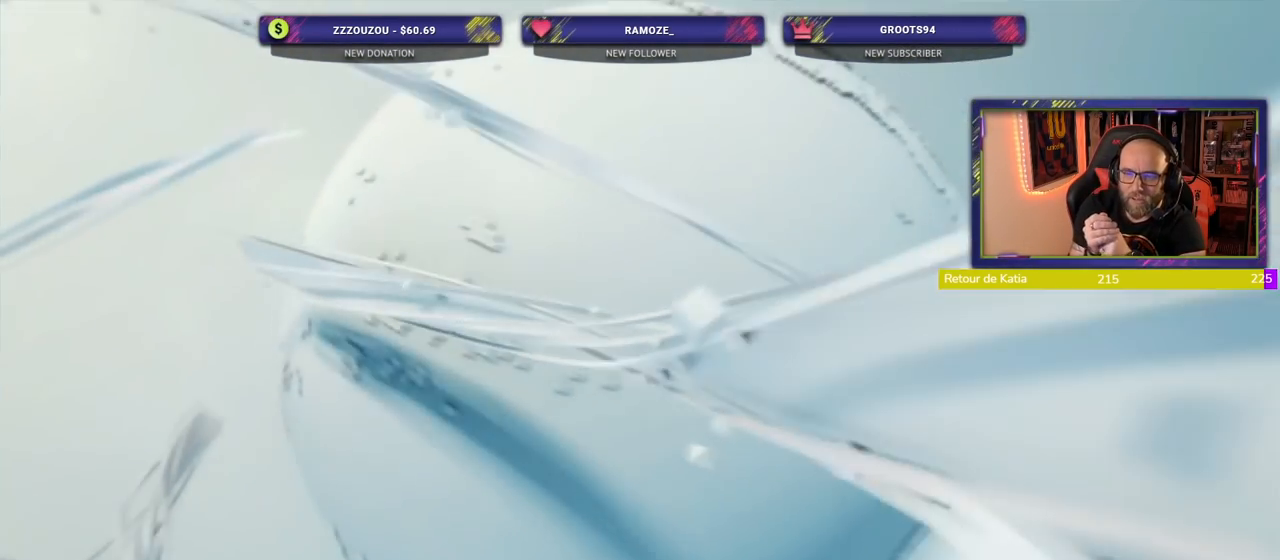
{"buttons": [], "left_stick": "center", "right_stick": "center", "events": []}
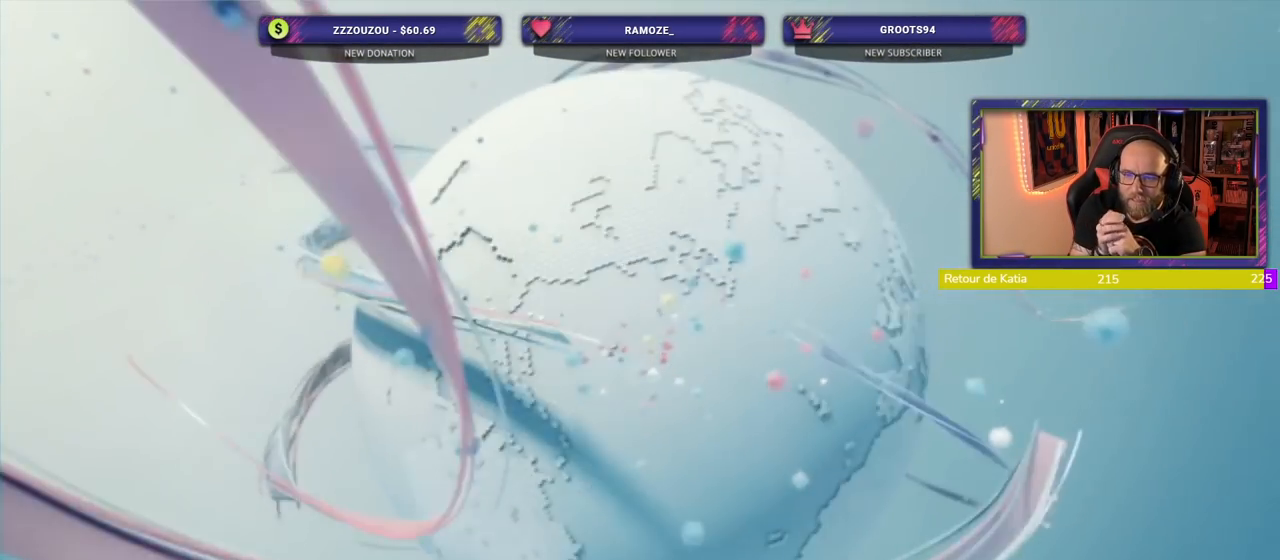
{"buttons": [], "left_stick": "center", "right_stick": "center", "events": []}
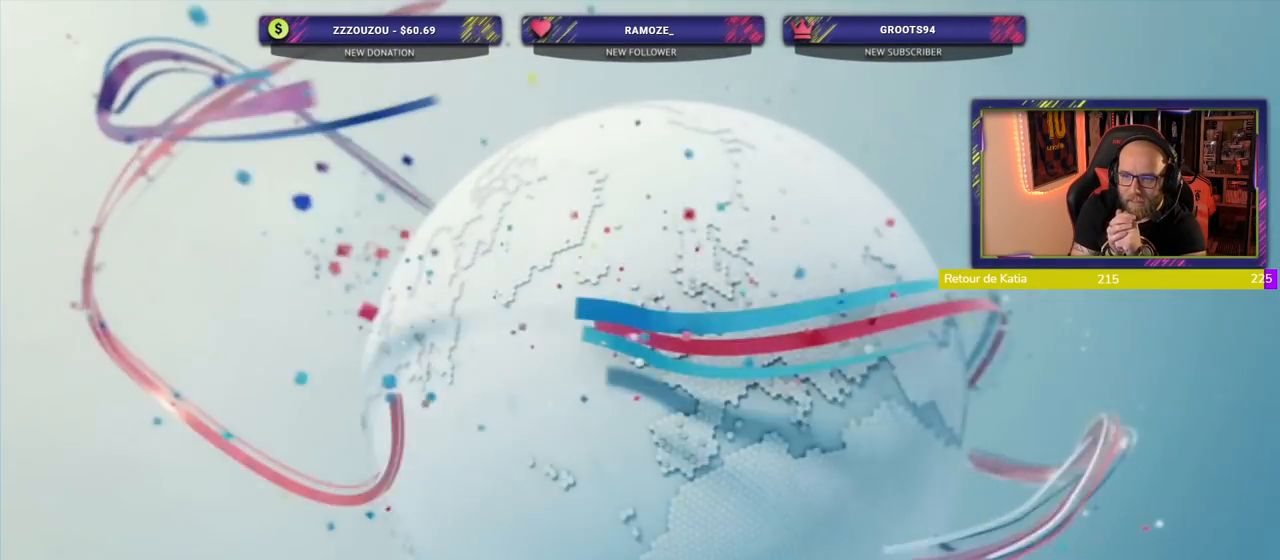
{"buttons": [], "left_stick": "center", "right_stick": "center", "events": []}
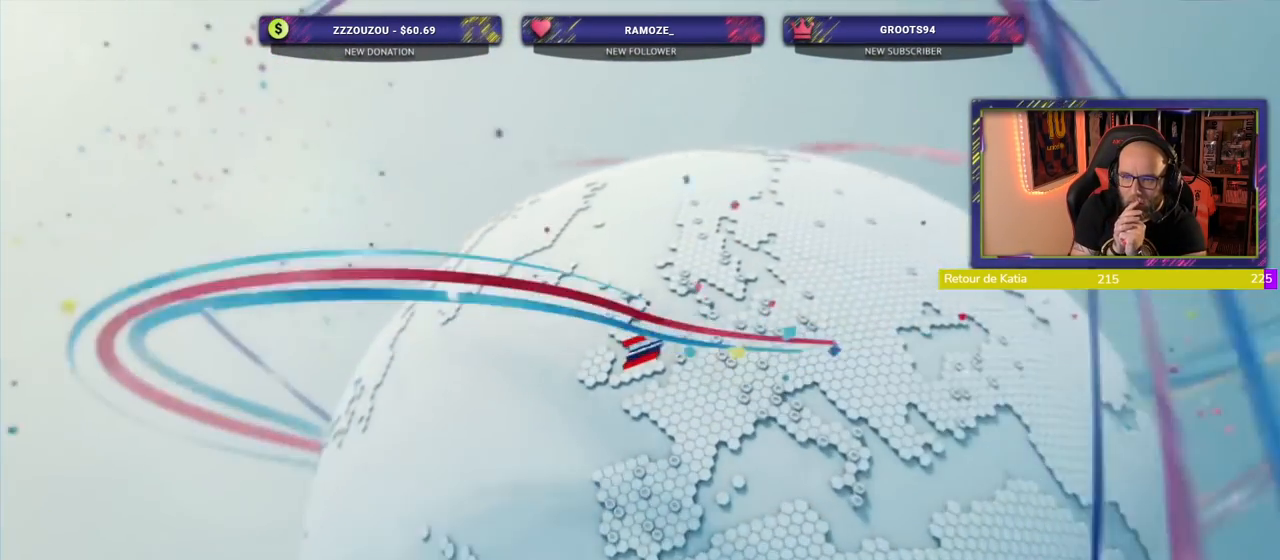
{"buttons": [], "left_stick": "center", "right_stick": "center", "events": []}
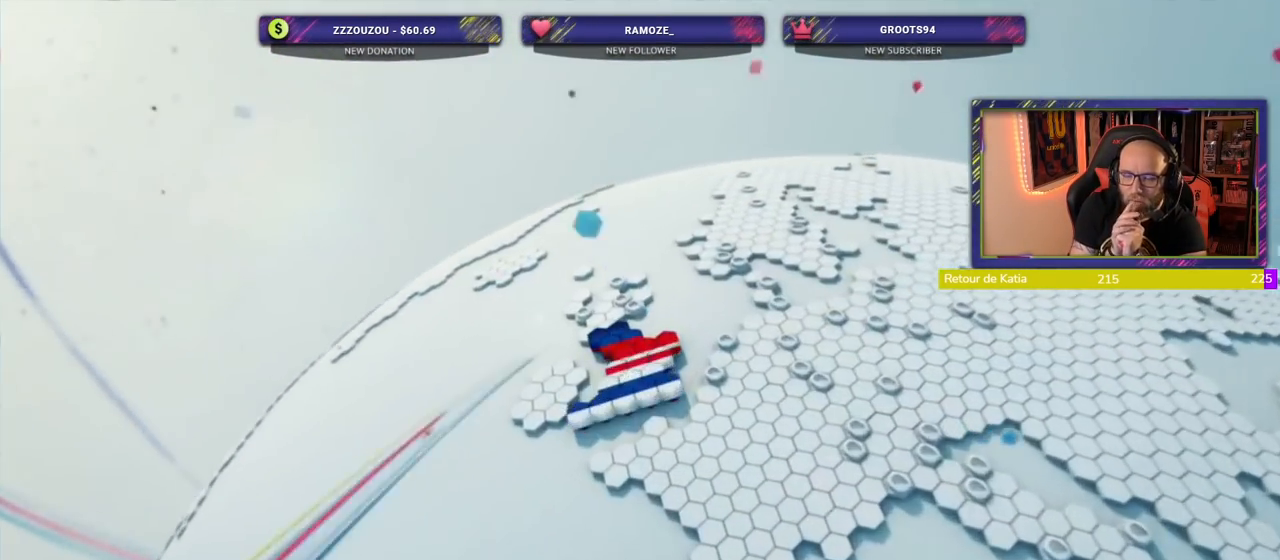
{"buttons": [], "left_stick": "center", "right_stick": "center", "events": []}
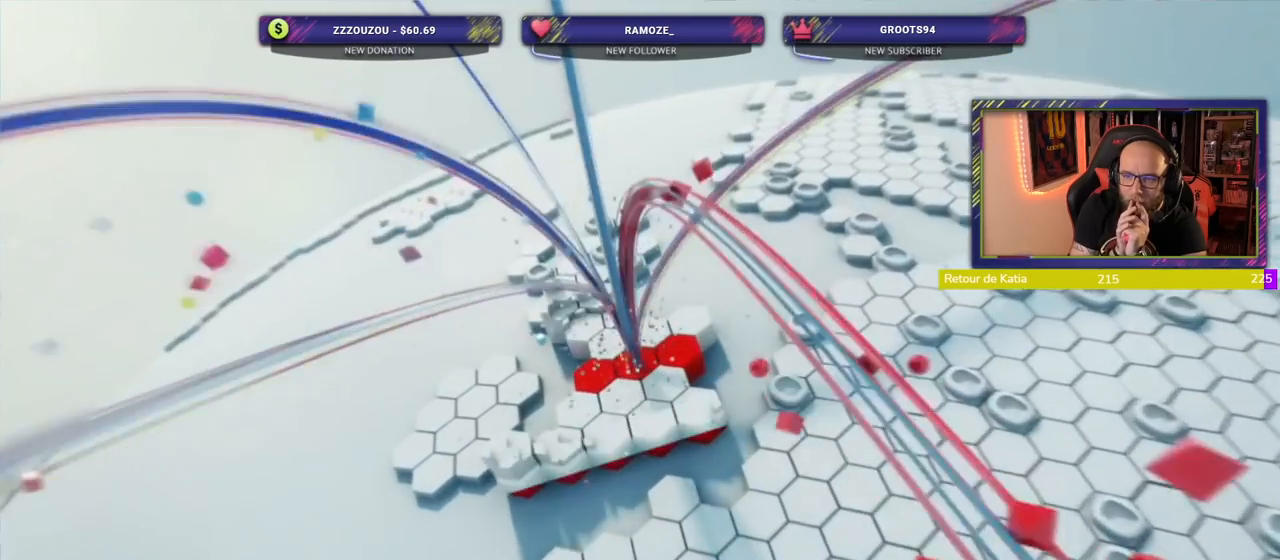
{"buttons": [], "left_stick": "center", "right_stick": "center", "events": []}
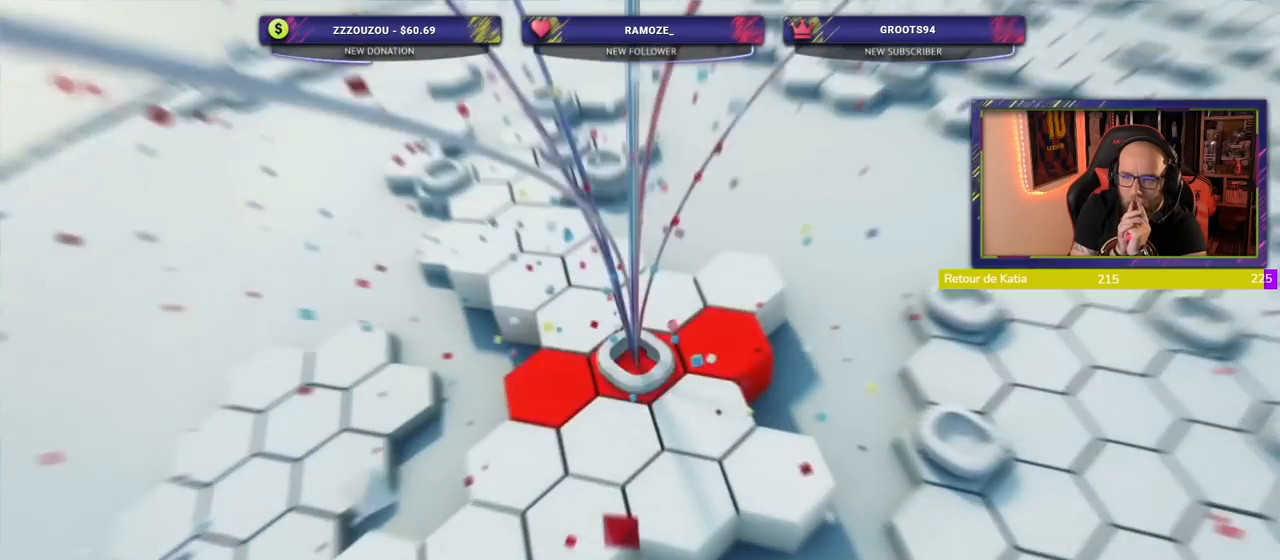
{"buttons": ["L1"], "left_stick": "center", "right_stick": "center"}
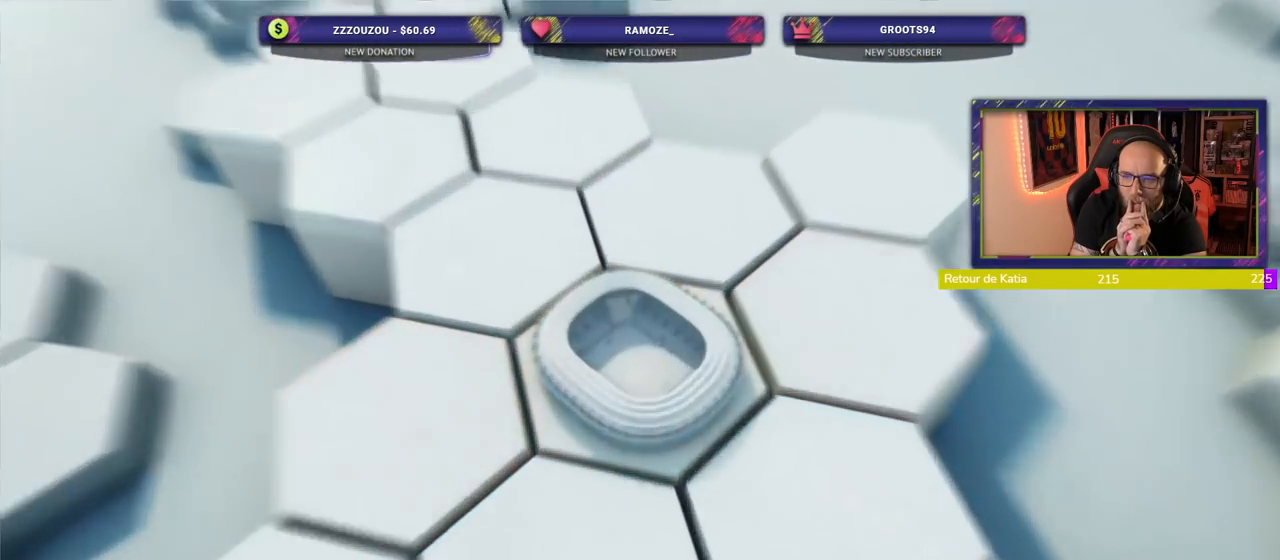
{"buttons": [], "left_stick": "center", "right_stick": "center"}
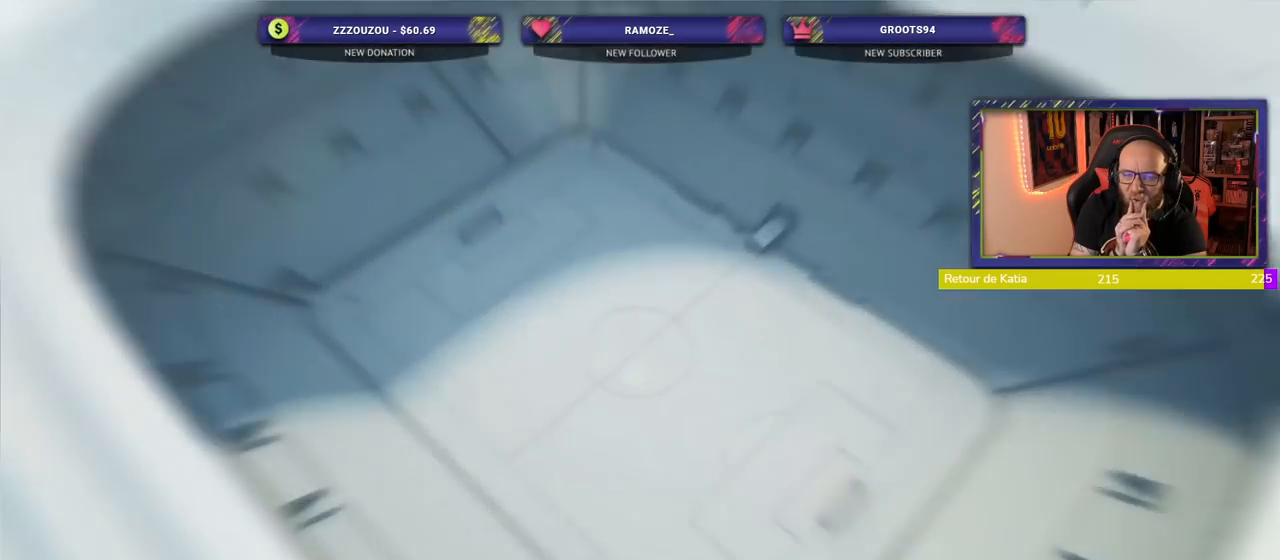
{"buttons": ["L1"], "left_stick": "center", "right_stick": "center", "events": [[180, "L1", "down"]]}
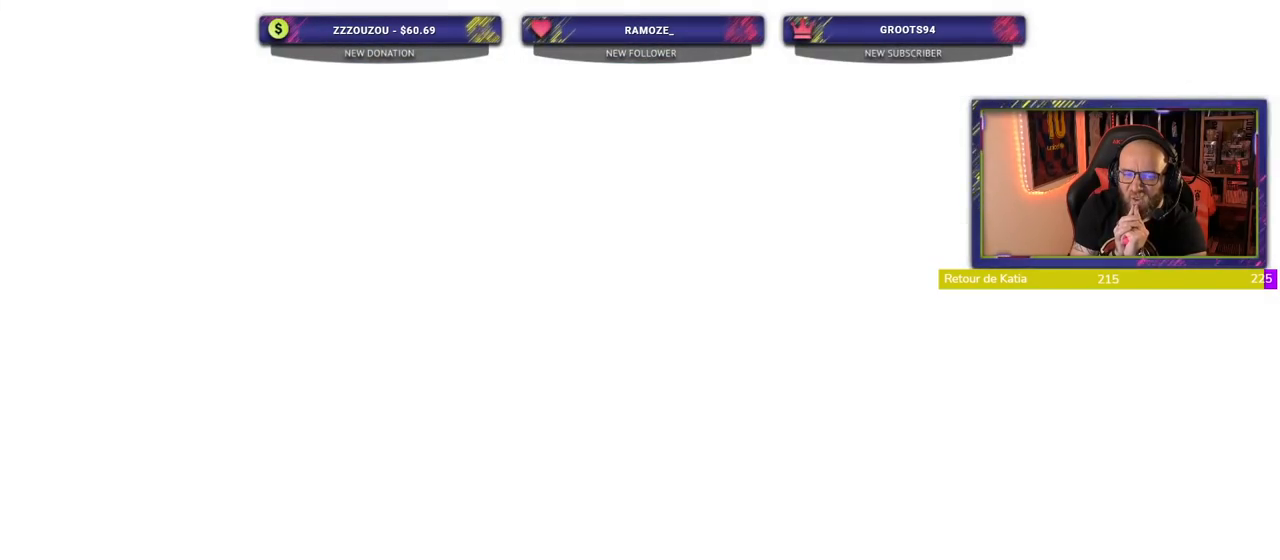
{"buttons": [], "left_stick": "center", "right_stick": "center", "events": [[300, "L1", "up"]]}
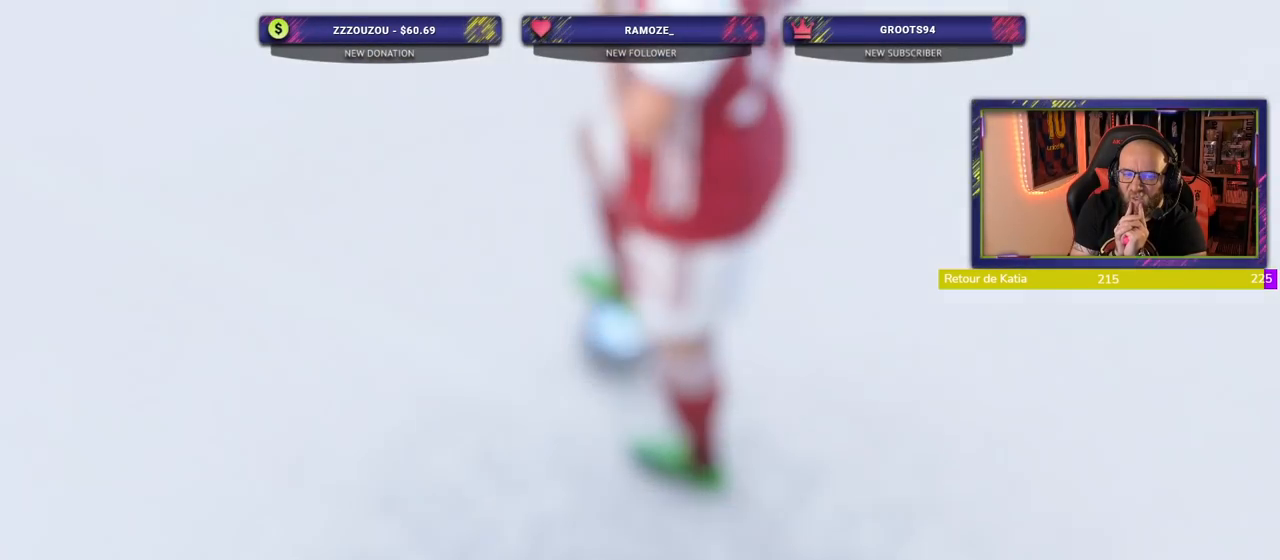
{"buttons": [], "left_stick": "center", "right_stick": "center", "events": []}
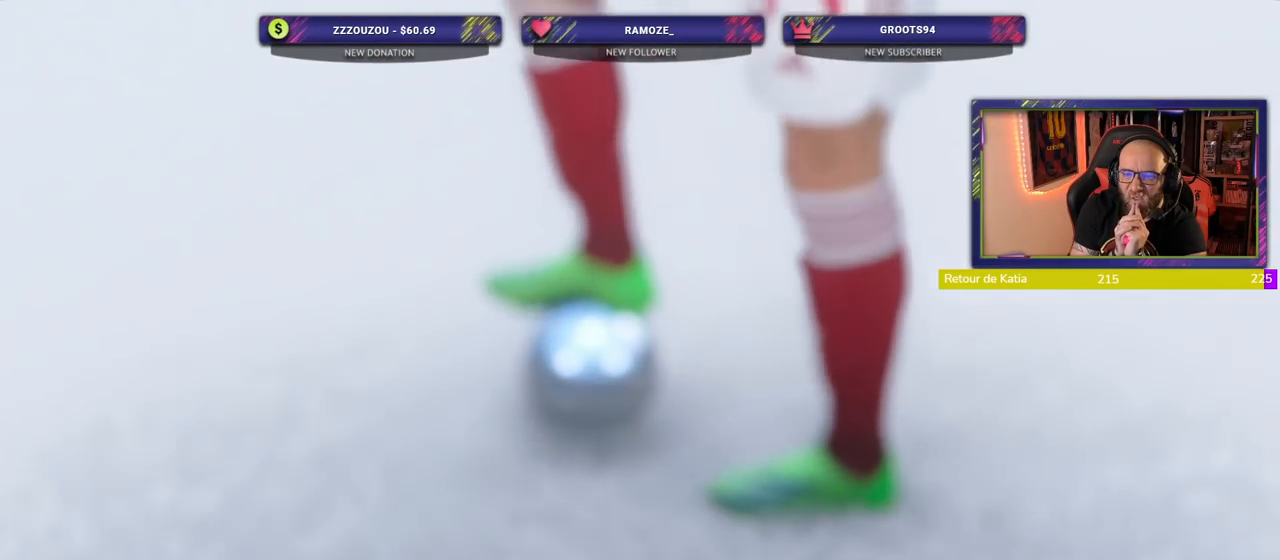
{"buttons": [], "left_stick": "center", "right_stick": "center", "events": []}
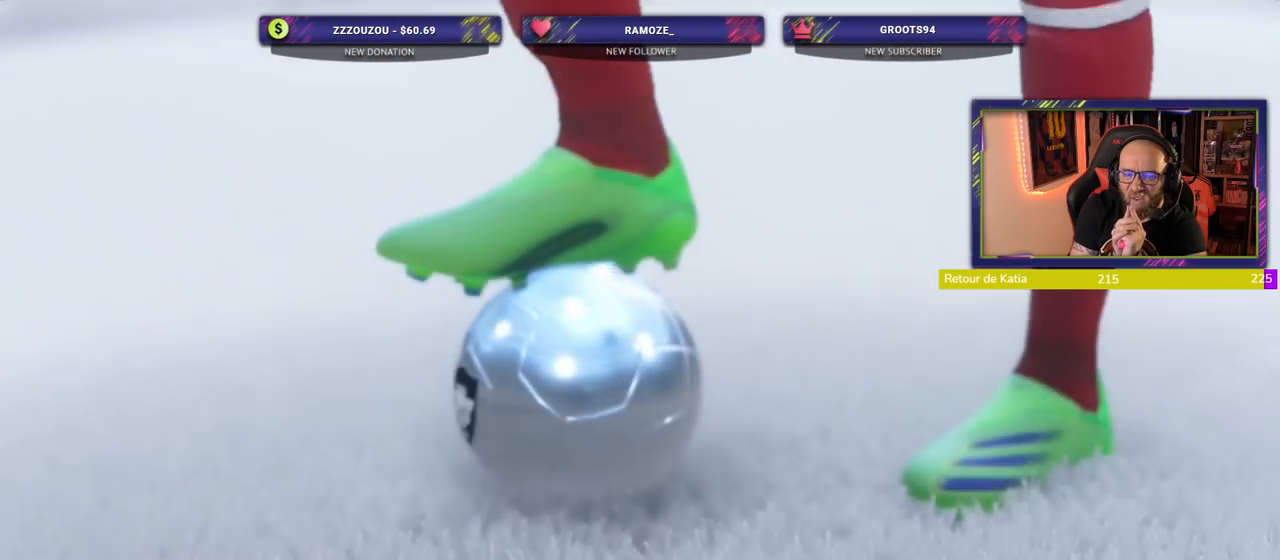
{"buttons": [], "left_stick": "center", "right_stick": "center", "events": []}
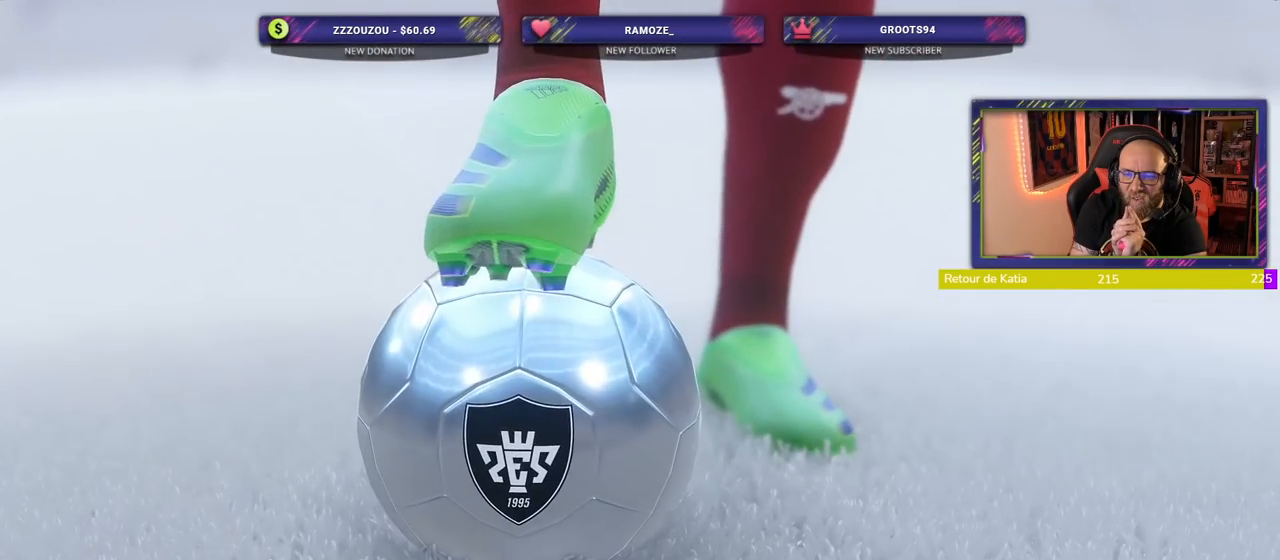
{"buttons": [], "left_stick": "center", "right_stick": "center", "events": []}
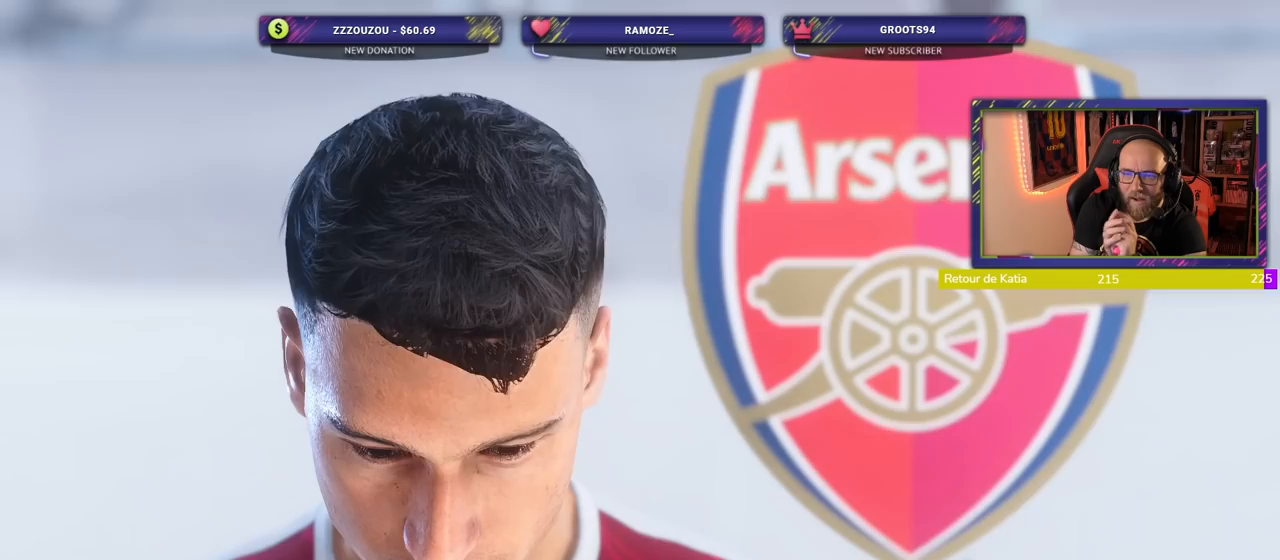
{"buttons": ["L1"], "left_stick": "center", "right_stick": "center", "events": [[300, "L1", "down"]]}
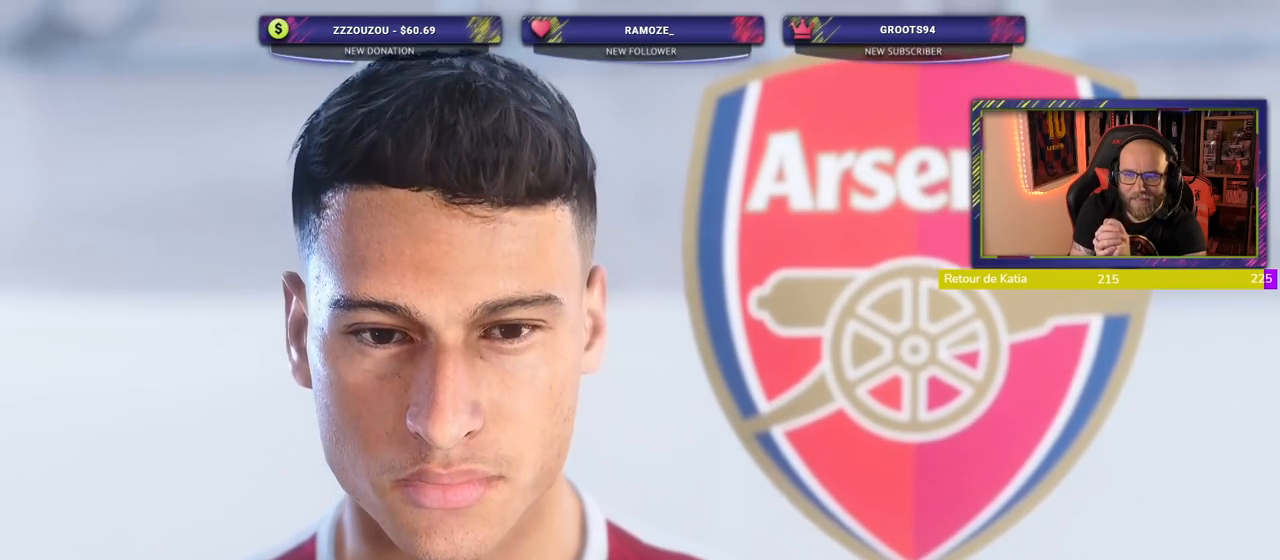
{"buttons": ["L1"], "left_stick": "center", "right_stick": "center", "events": []}
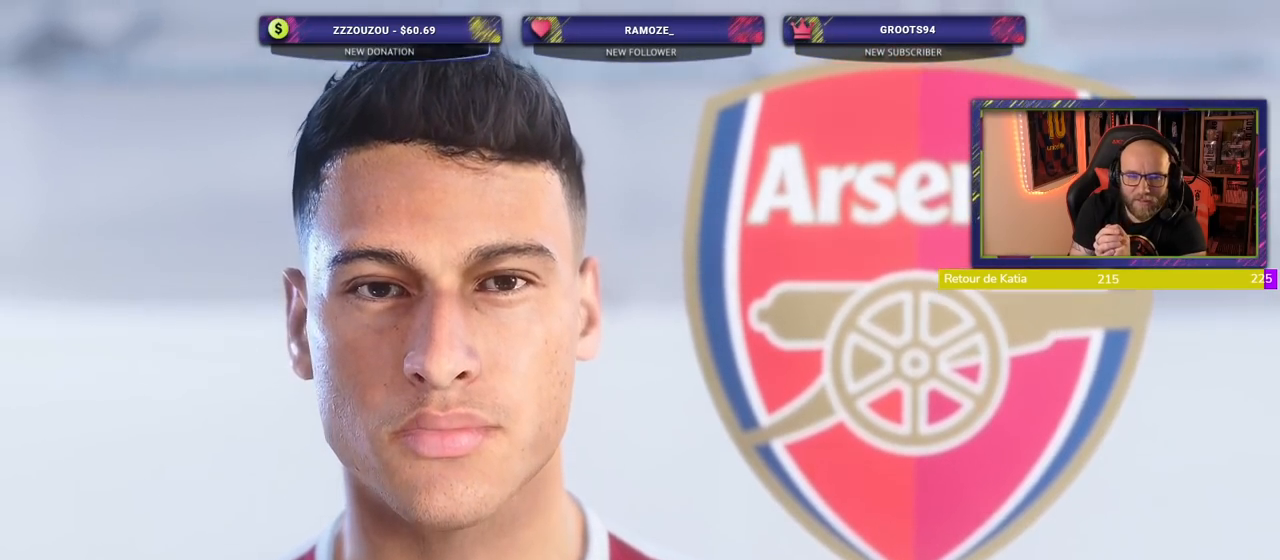
{"buttons": [], "left_stick": "center", "right_stick": "center"}
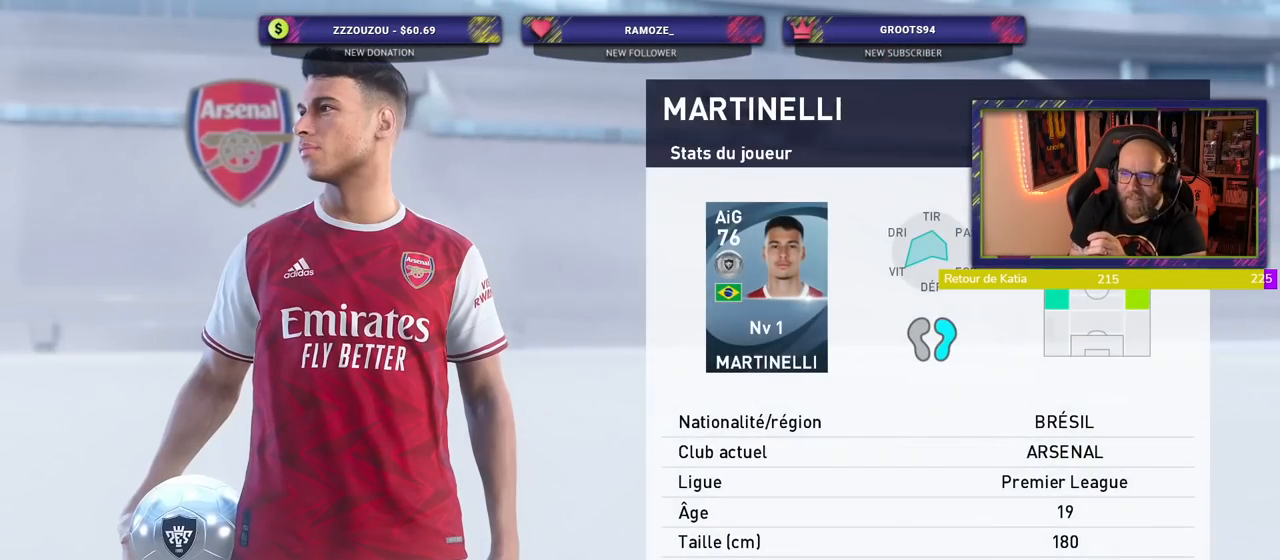
{"buttons": [], "left_stick": "center", "right_stick": "center", "events": []}
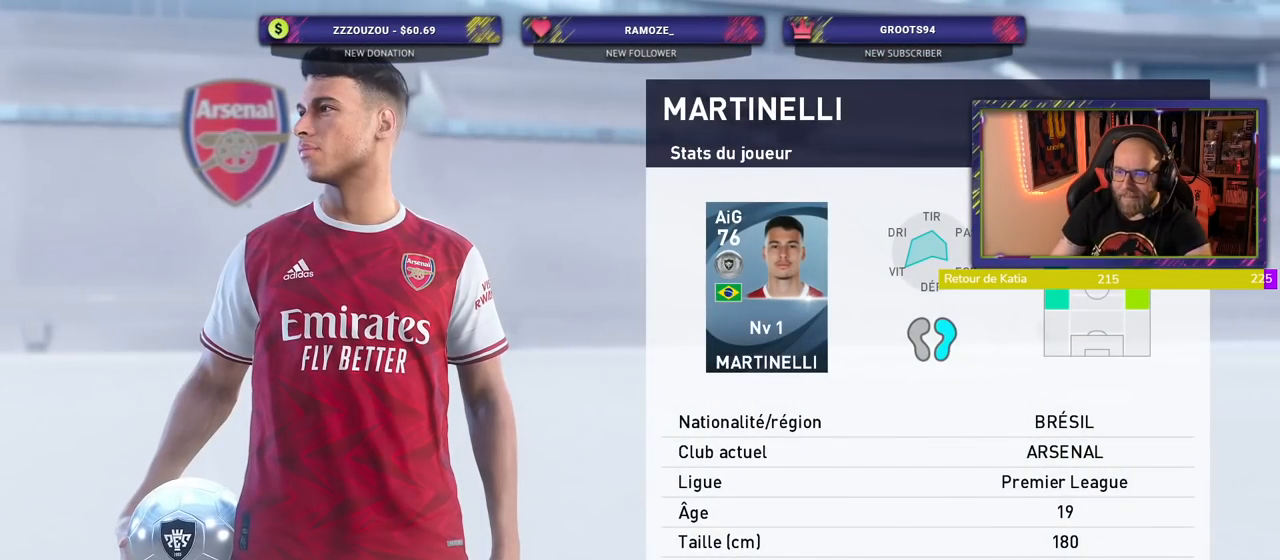
{"buttons": [], "left_stick": "center", "right_stick": "center", "events": []}
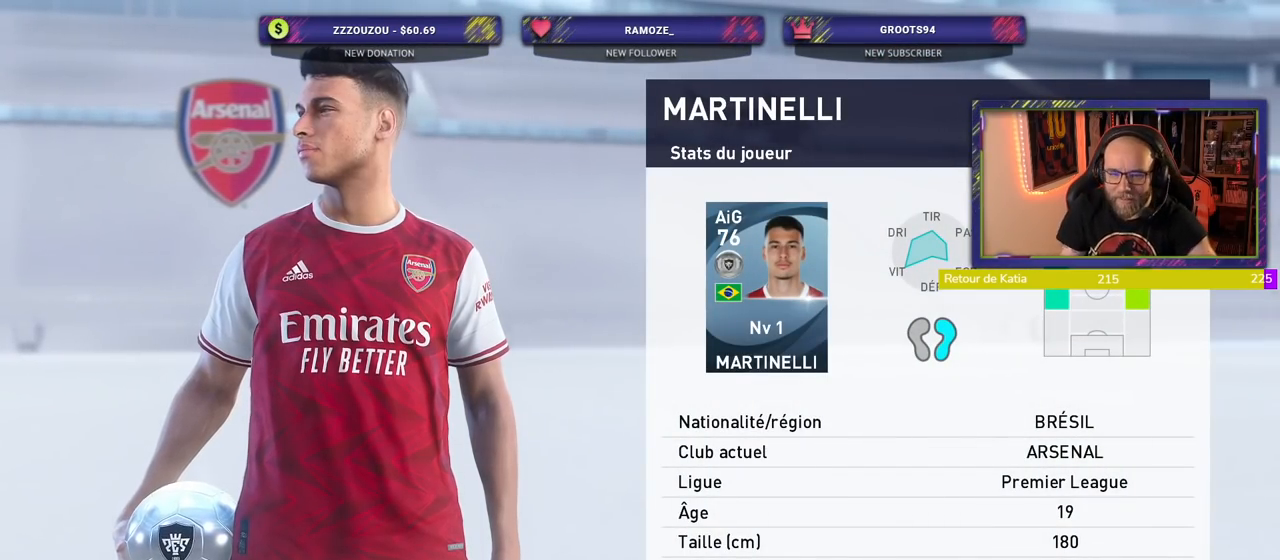
{"buttons": [], "left_stick": "center", "right_stick": "center", "events": [[300, "CROSS", "down"], [420, "CROSS", "up"]]}